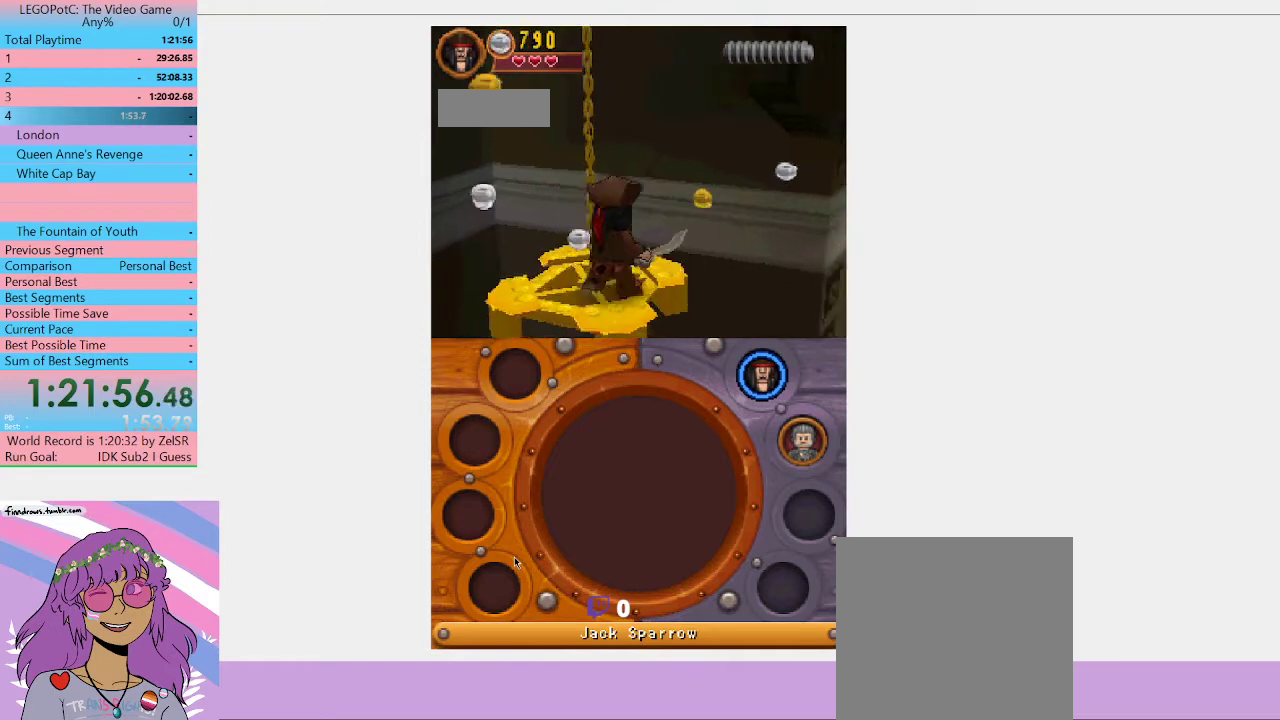
Gameplay with a controller (Xbox layout); each line is a JSON object with the inputs held at the frame after it. "events" lists button and stick changes between this image and that frame as [ms after this image, input, new state], when the widget could be followed in between. Not read: START.
{"buttons": [], "left_stick": "right", "right_stick": "center"}
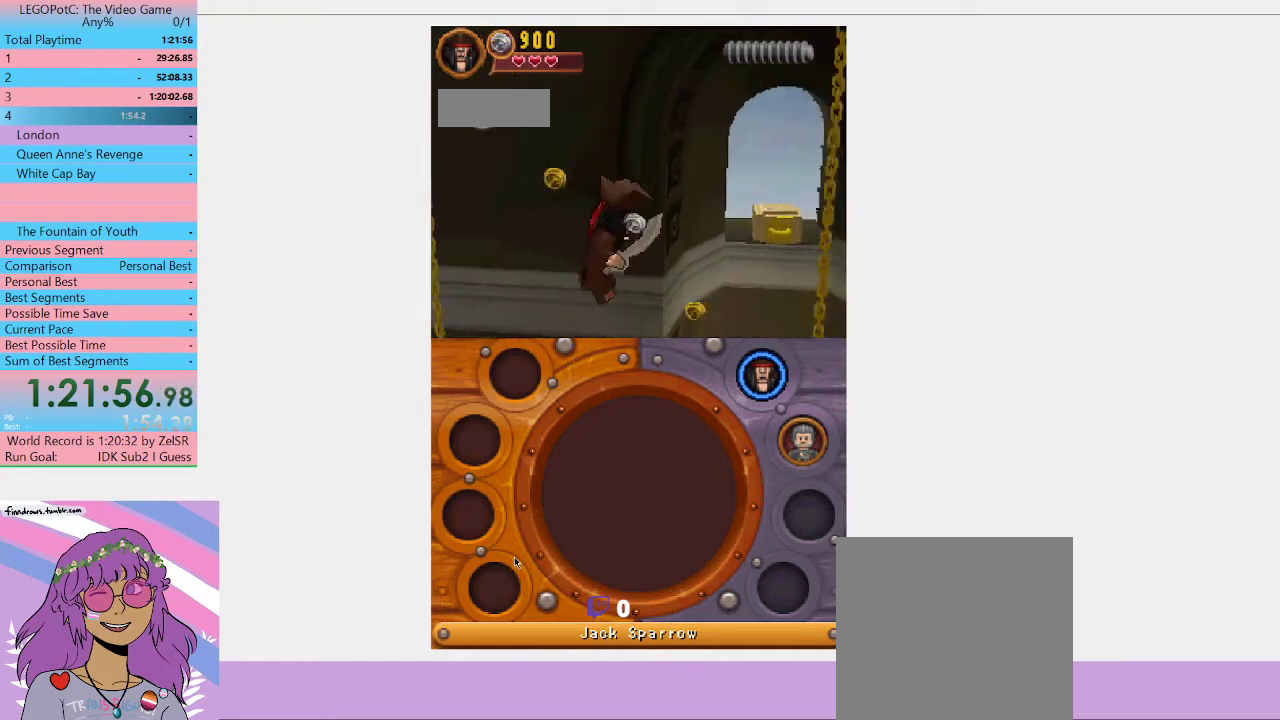
{"buttons": [], "left_stick": "right", "right_stick": "center"}
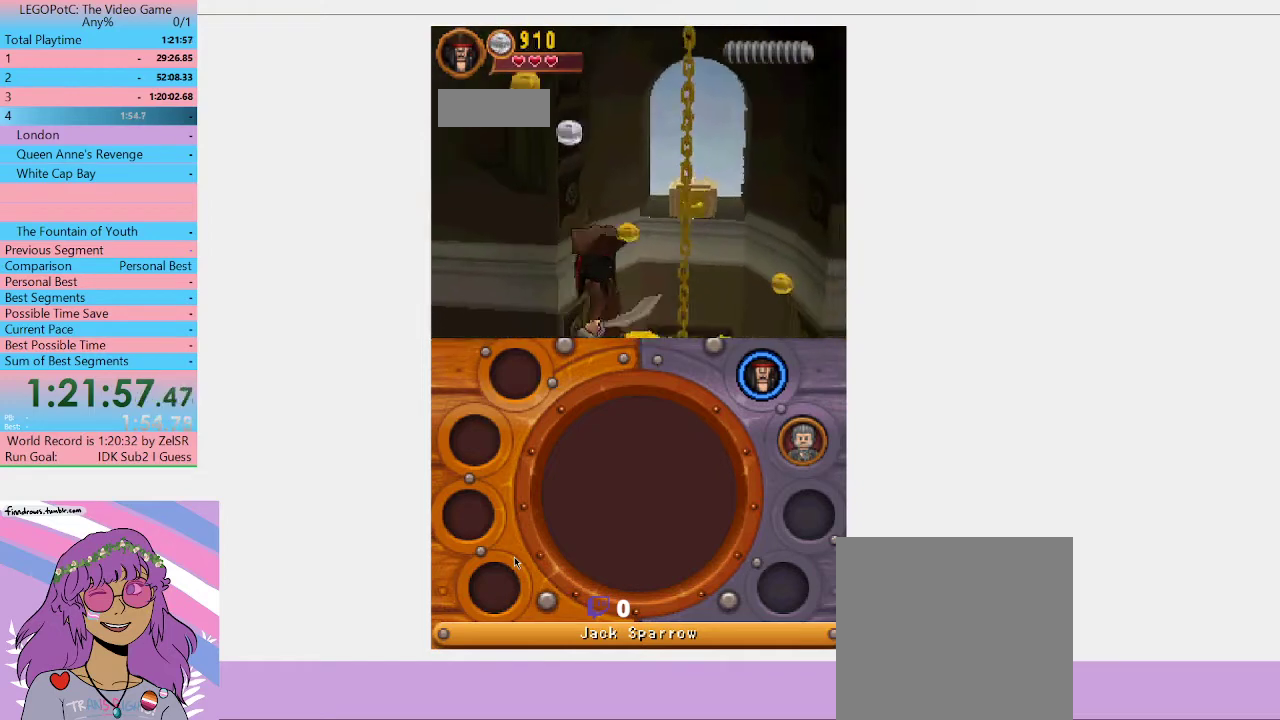
{"buttons": [], "left_stick": "down-right", "right_stick": "center"}
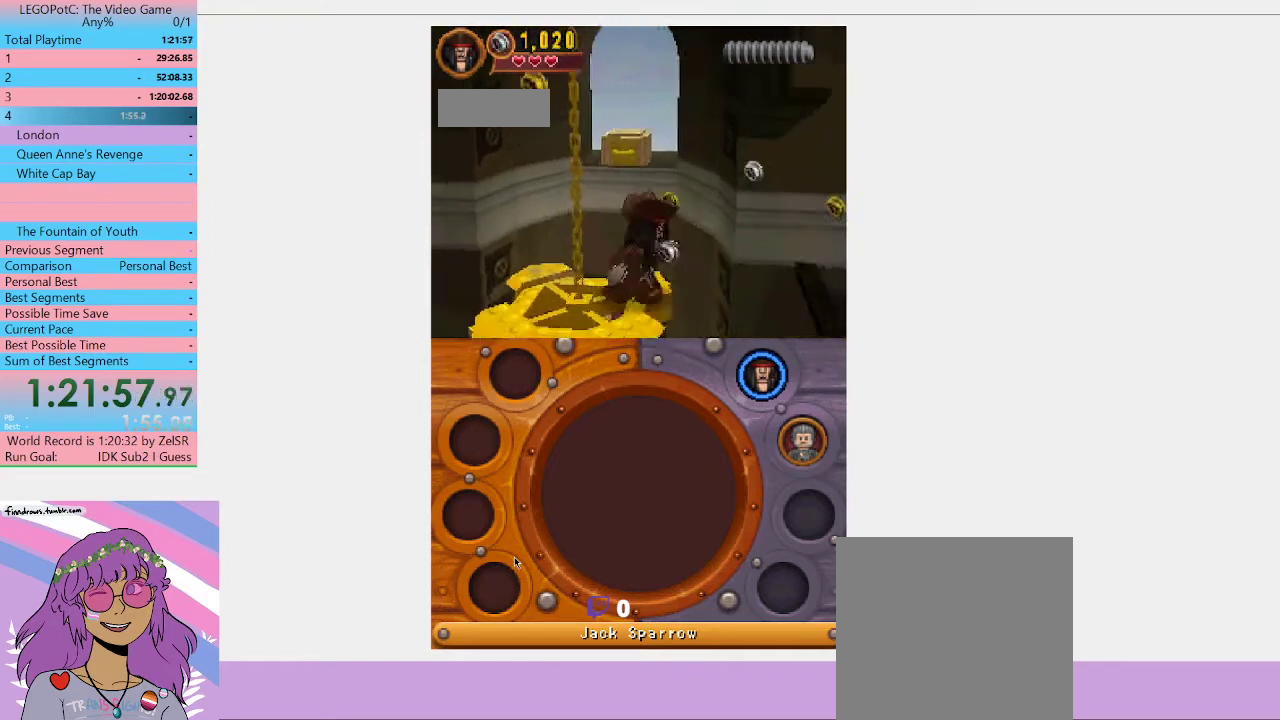
{"buttons": ["A"], "left_stick": "right", "right_stick": "center", "events": [[67, "left_stick", "center"], [433, "A", "down"], [500, "left_stick", "right"]]}
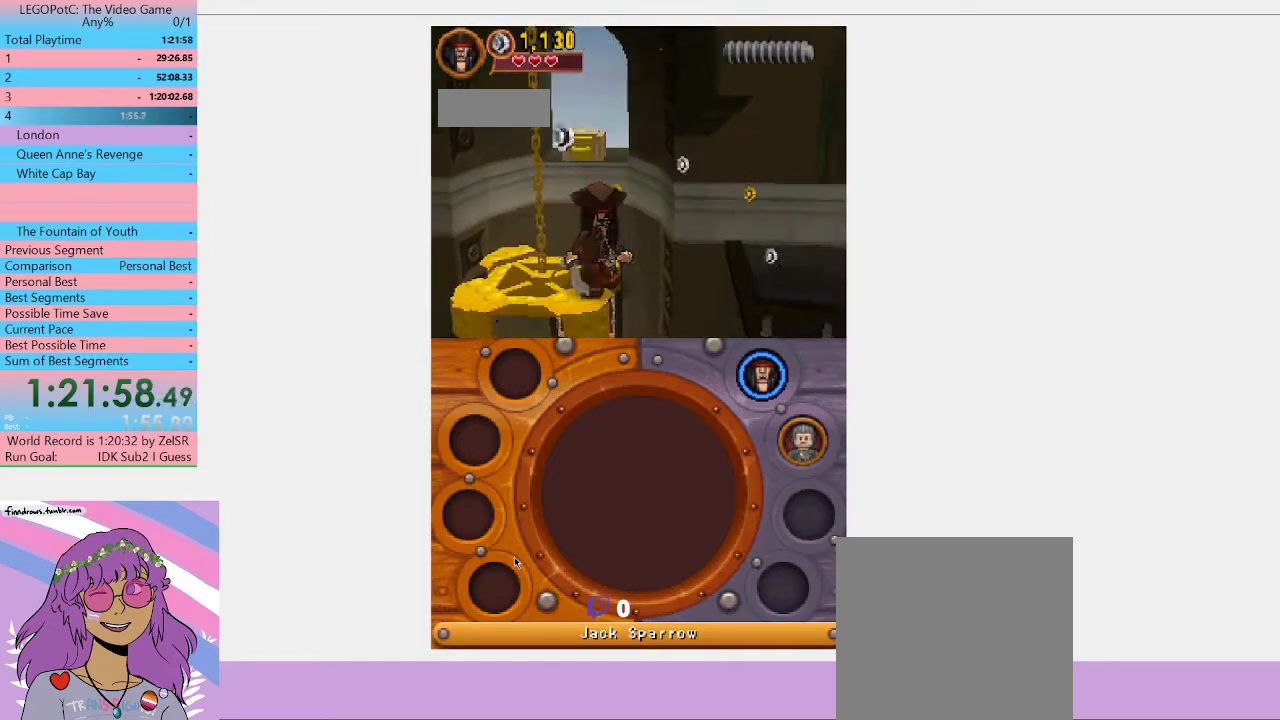
{"buttons": [], "left_stick": "right", "right_stick": "center", "events": [[100, "A", "up"]]}
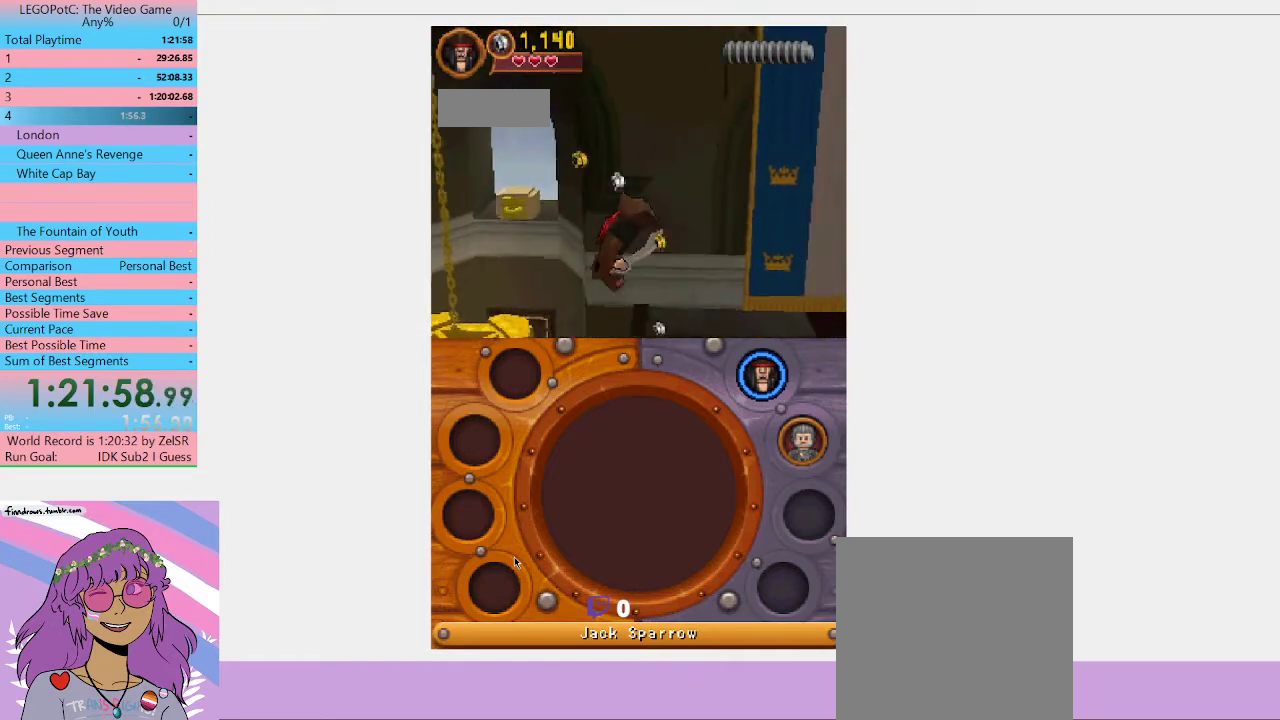
{"buttons": [], "left_stick": "right", "right_stick": "center", "events": []}
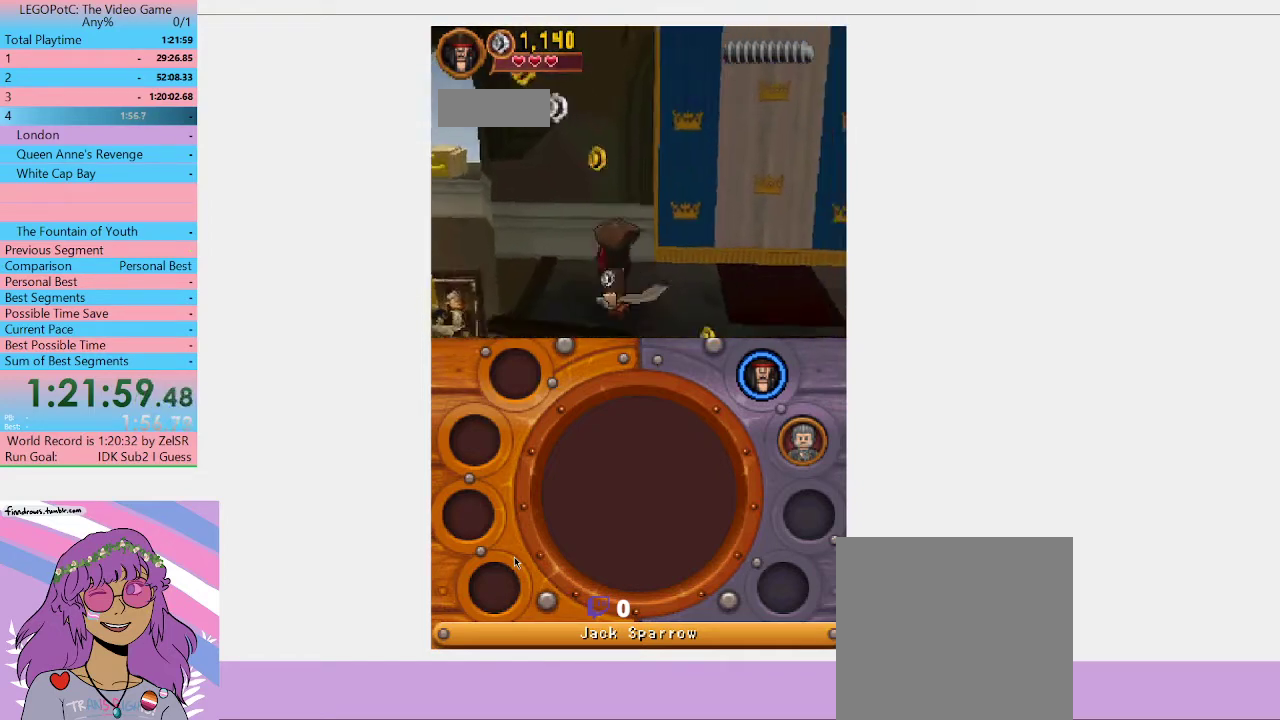
{"buttons": [], "left_stick": "right", "right_stick": "center", "events": []}
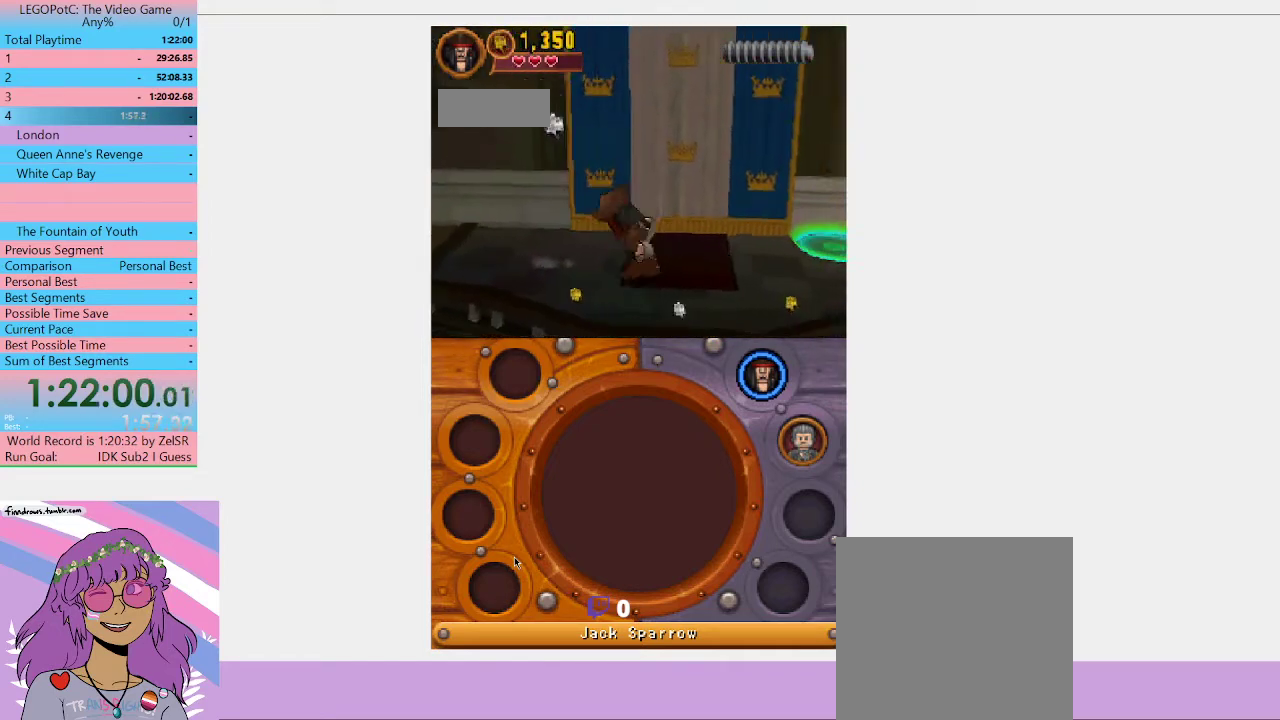
{"buttons": [], "left_stick": "right", "right_stick": "center", "events": []}
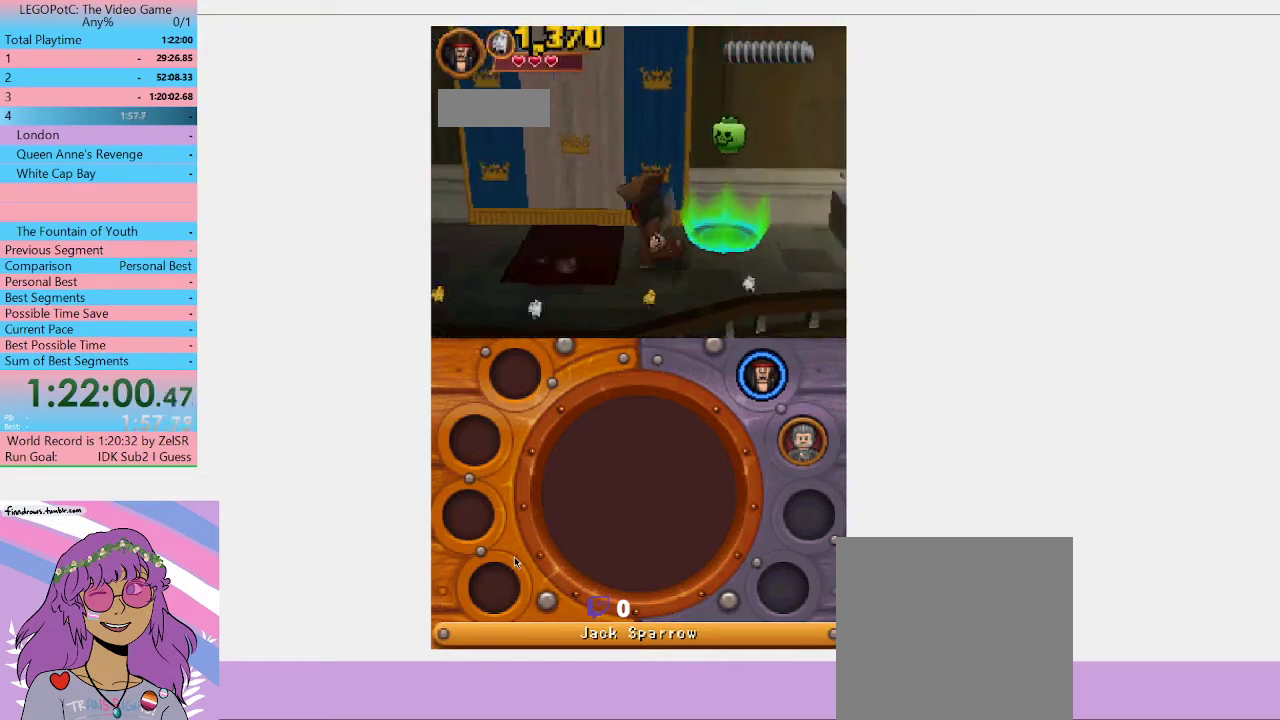
{"buttons": [], "left_stick": "right", "right_stick": "center", "events": []}
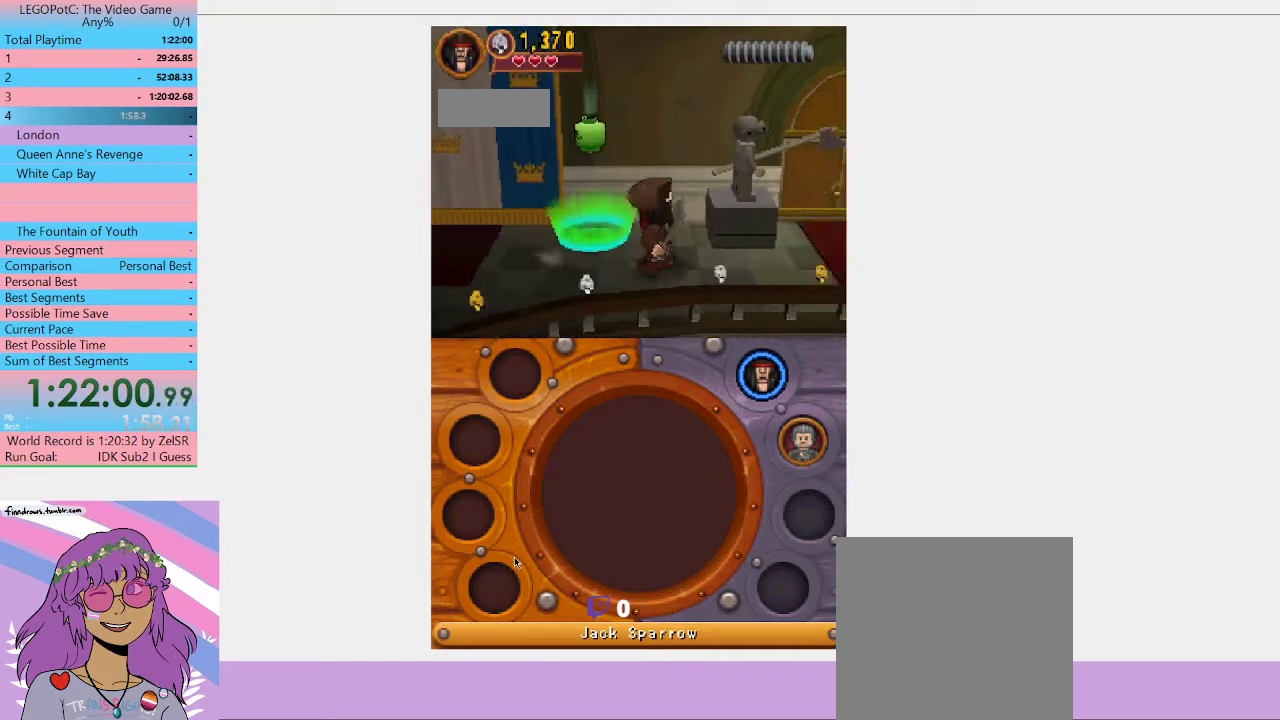
{"buttons": [], "left_stick": "right", "right_stick": "center", "events": []}
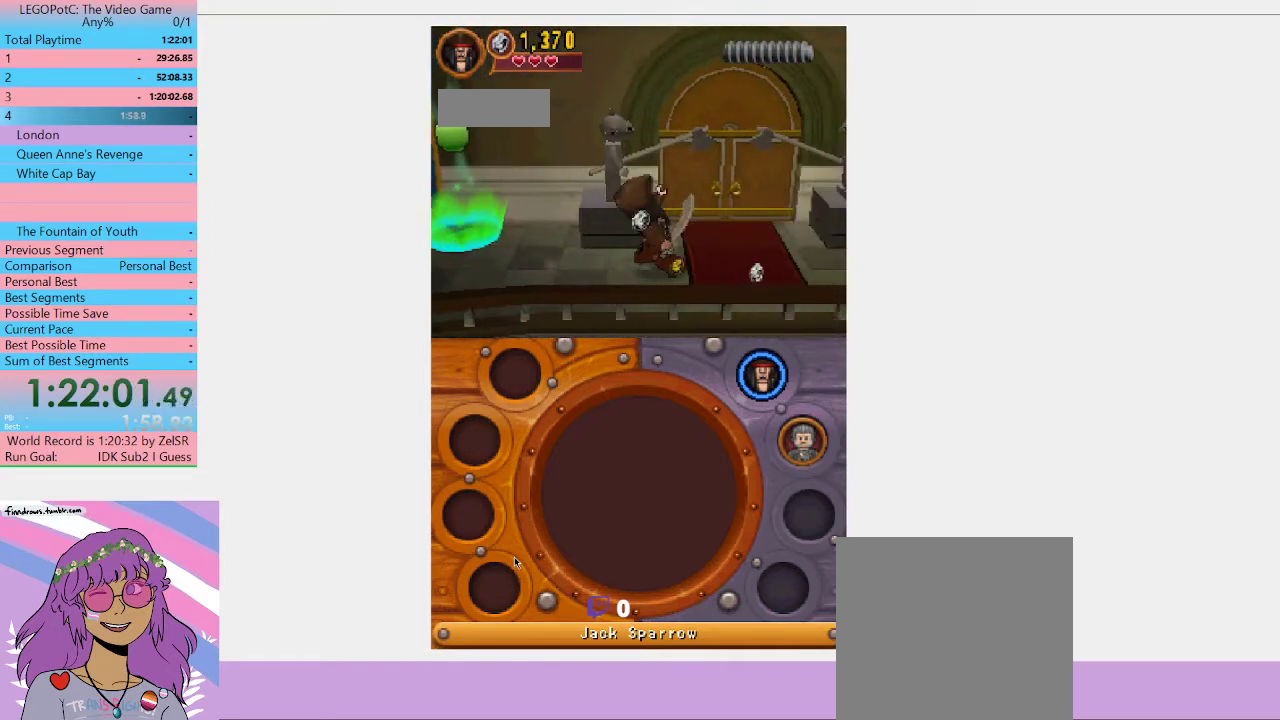
{"buttons": [], "left_stick": "right", "right_stick": "center", "events": []}
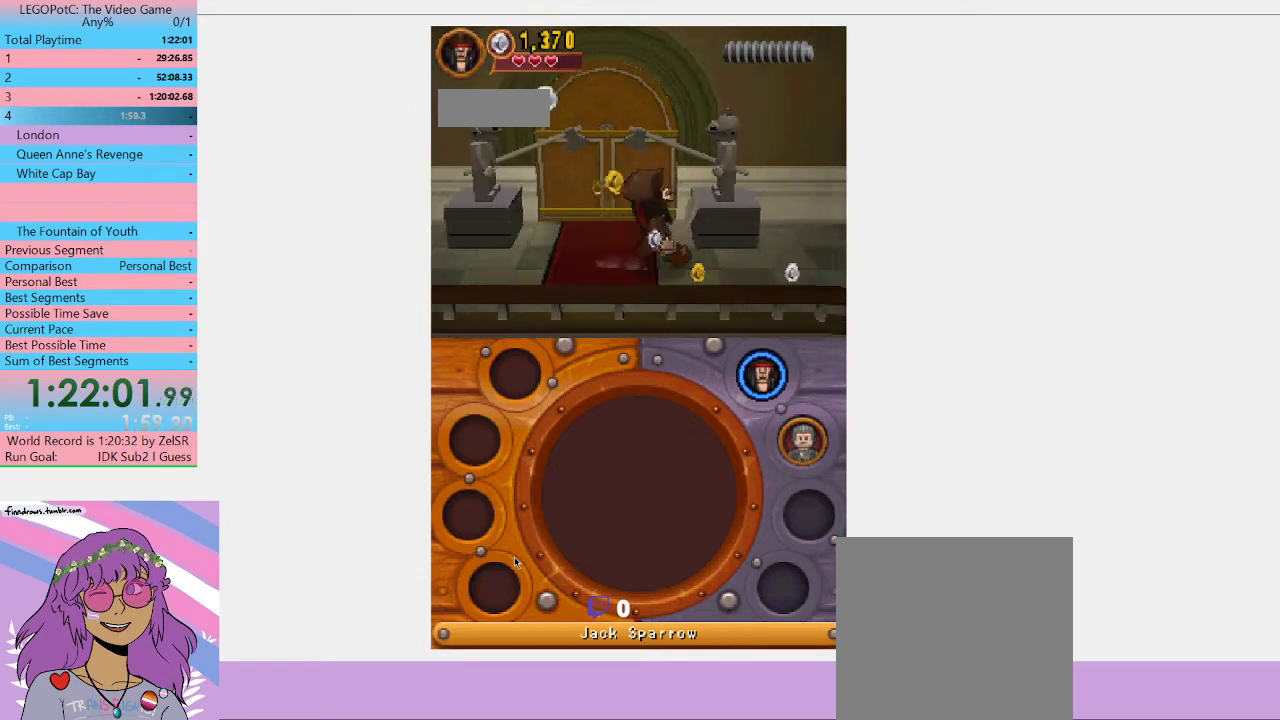
{"buttons": [], "left_stick": "right", "right_stick": "center", "events": []}
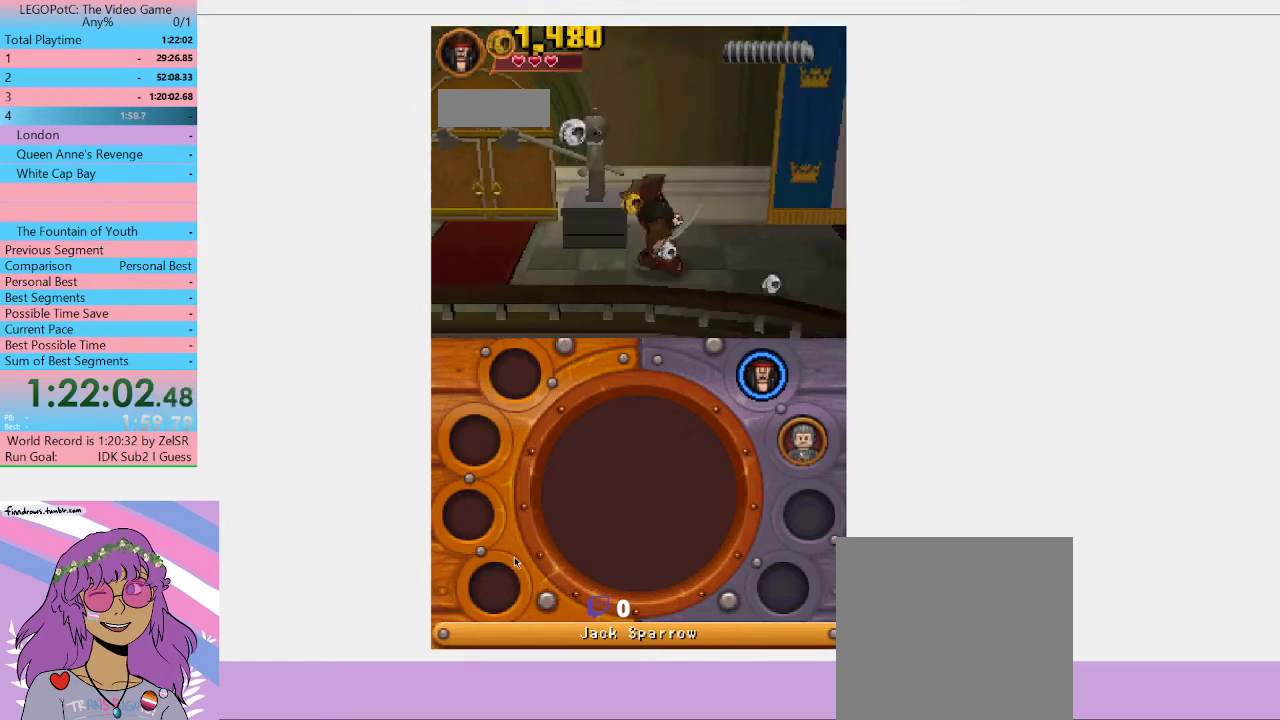
{"buttons": [], "left_stick": "right", "right_stick": "center", "events": []}
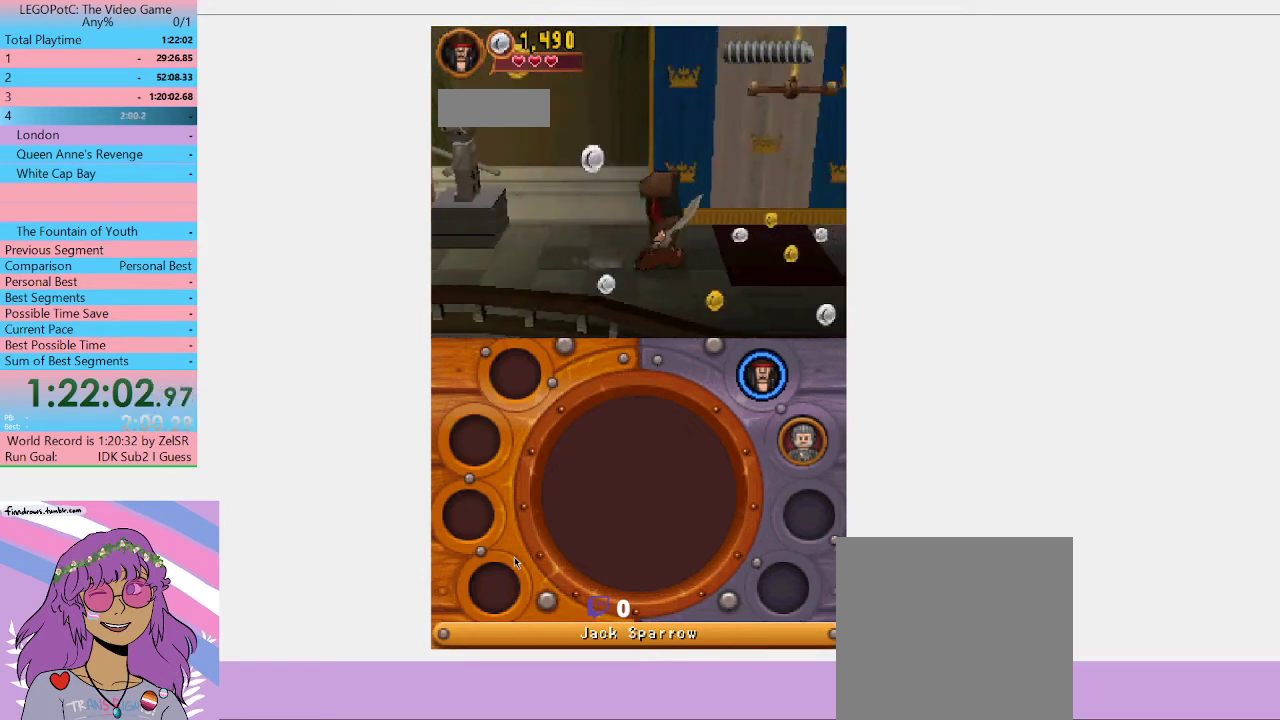
{"buttons": ["A"], "left_stick": "right", "right_stick": "center", "events": [[433, "A", "down"]]}
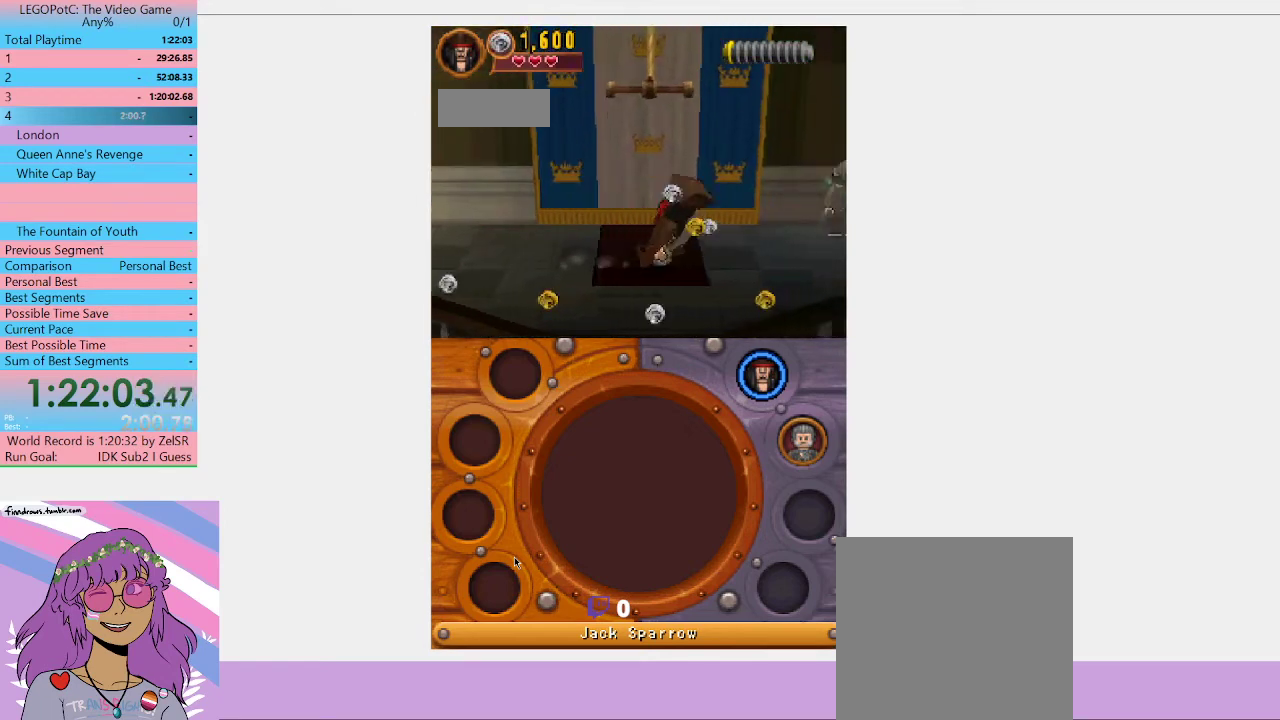
{"buttons": [], "left_stick": "center", "right_stick": "center", "events": [[67, "A", "up"], [133, "left_stick", "up-left"], [400, "left_stick", "center"]]}
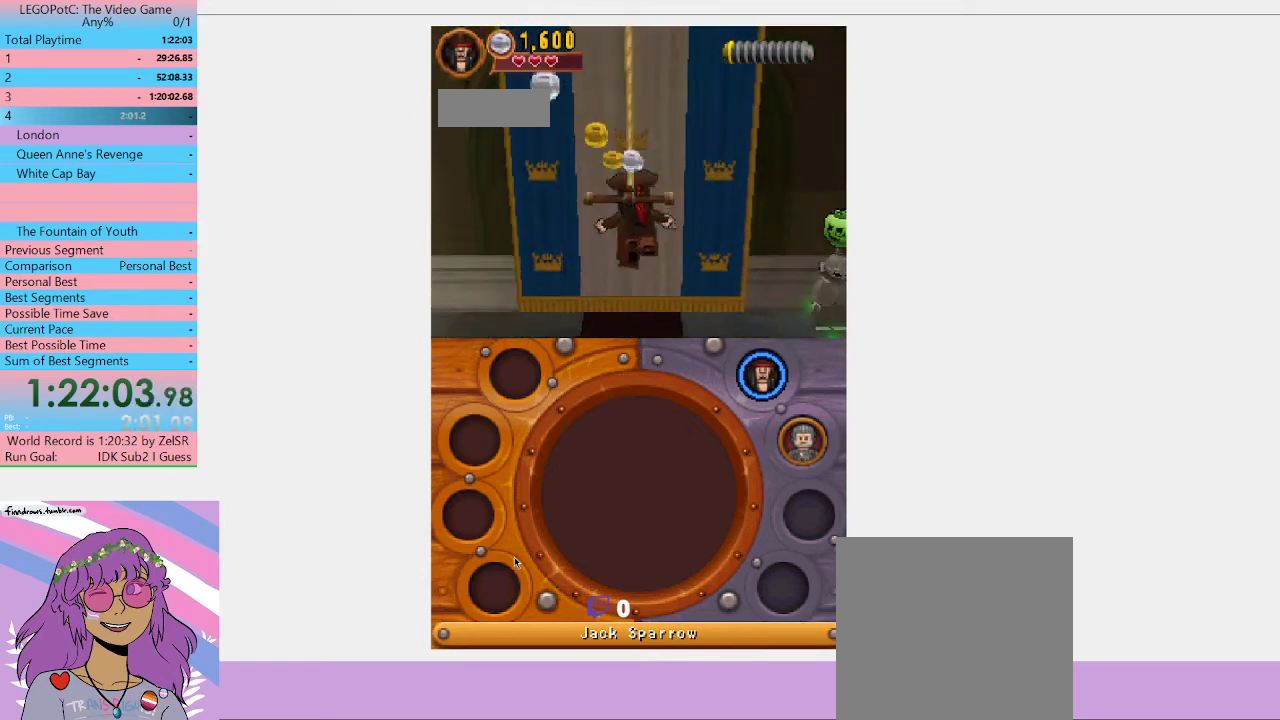
{"buttons": [], "left_stick": "center", "right_stick": "center", "events": []}
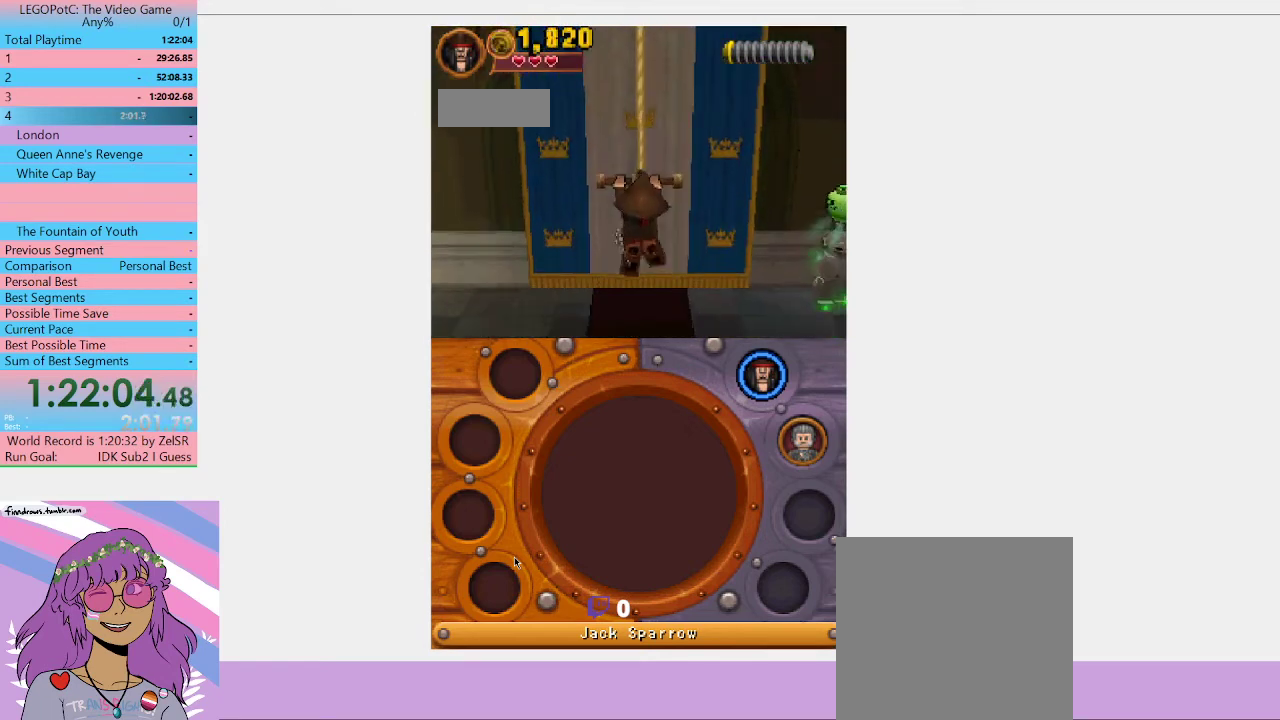
{"buttons": [], "left_stick": "center", "right_stick": "center", "events": []}
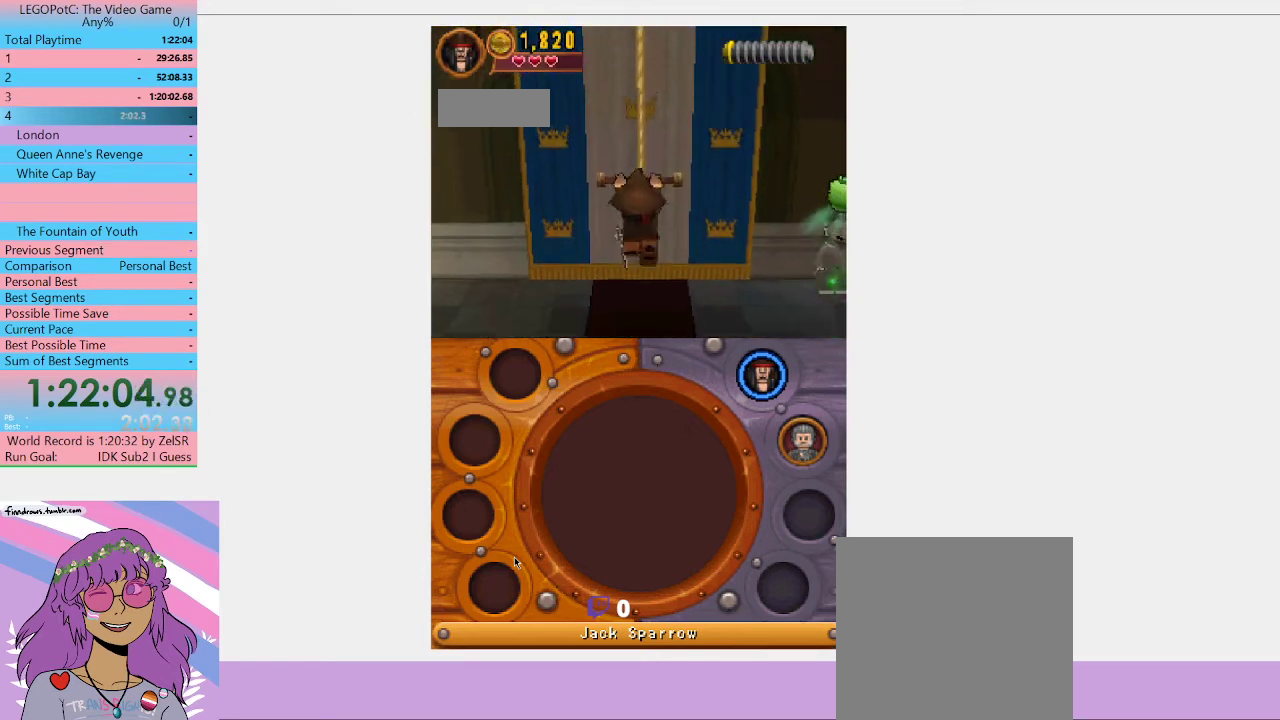
{"buttons": [], "left_stick": "center", "right_stick": "center", "events": []}
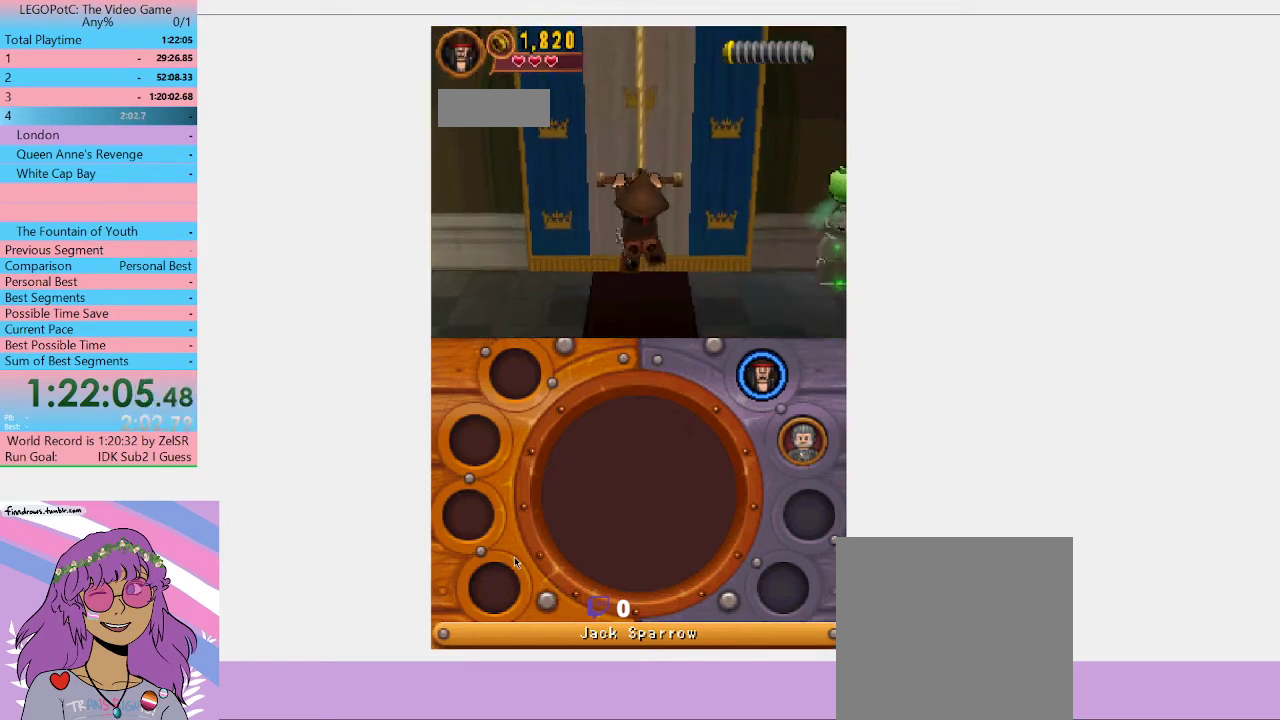
{"buttons": [], "left_stick": "center", "right_stick": "center", "events": []}
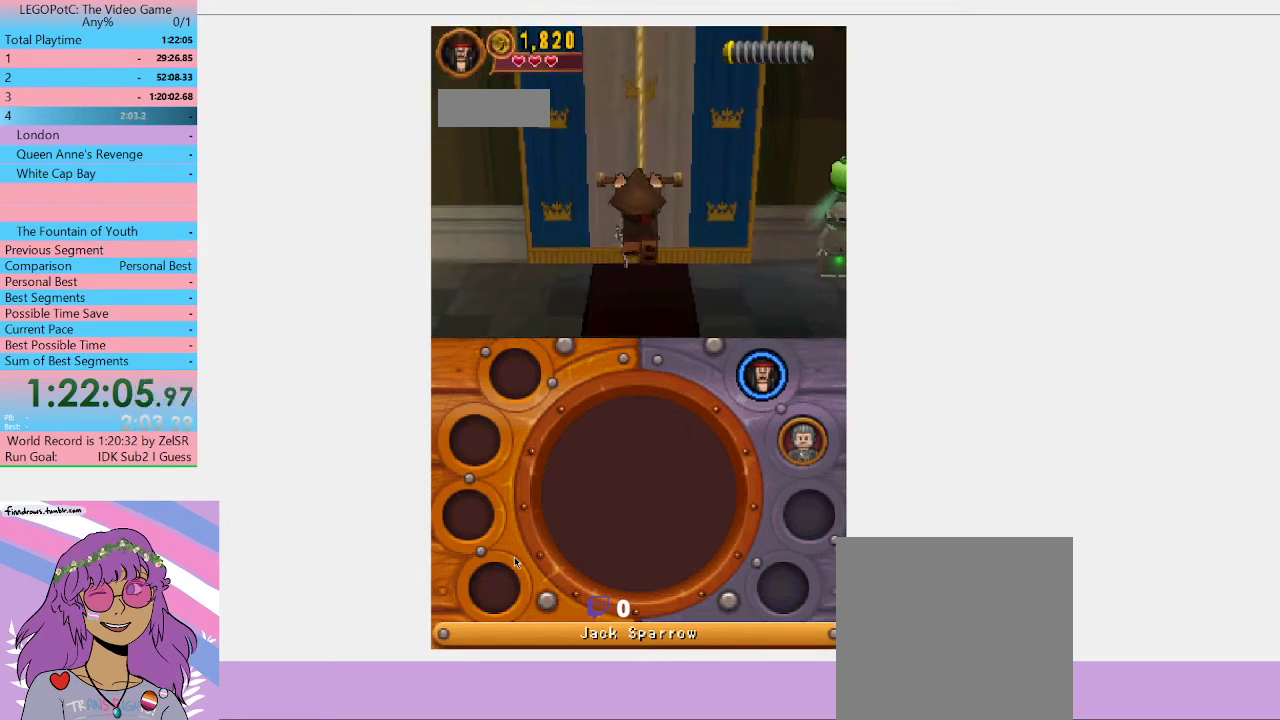
{"buttons": [], "left_stick": "center", "right_stick": "center", "events": []}
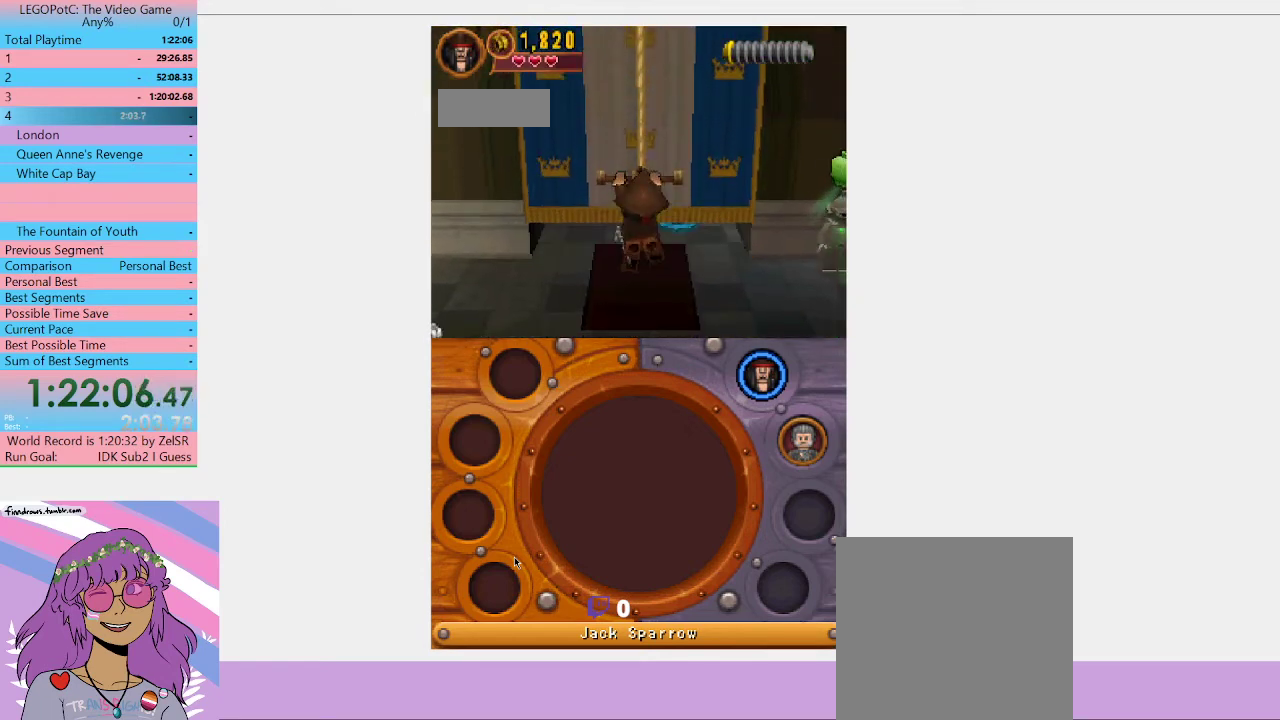
{"buttons": [], "left_stick": "center", "right_stick": "center", "events": [[233, "B", "down"], [367, "B", "up"]]}
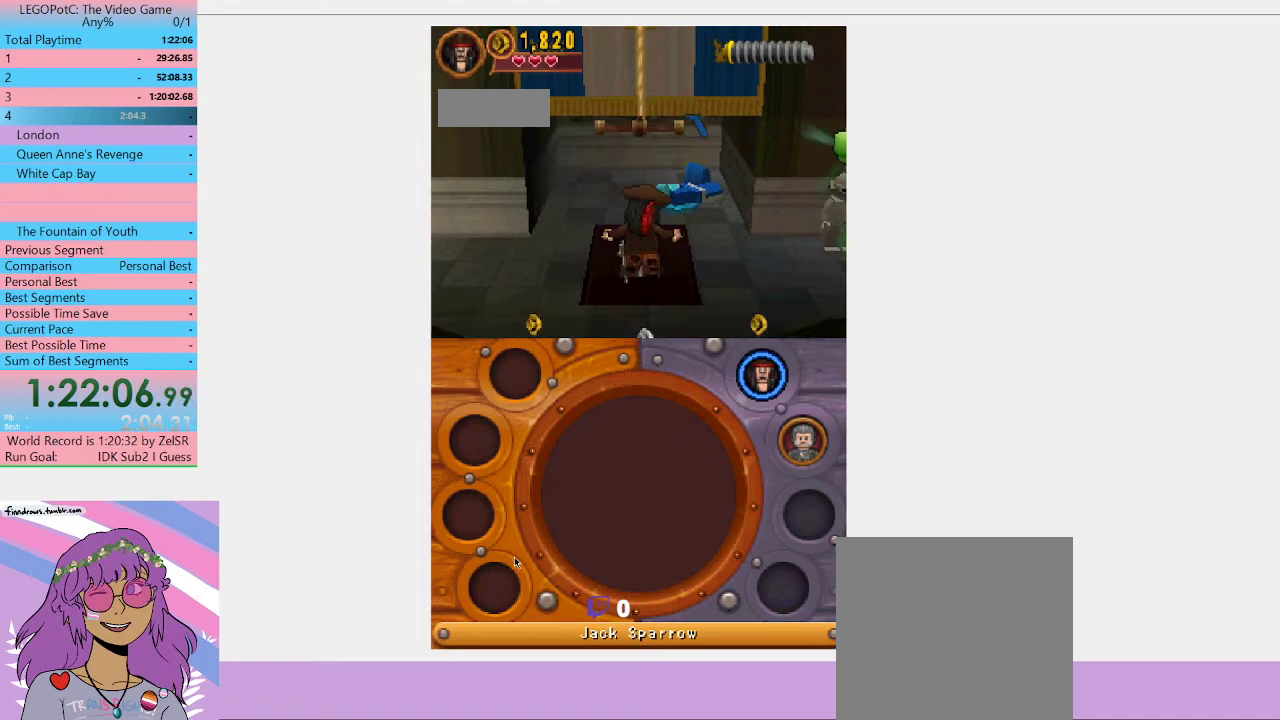
{"buttons": [], "left_stick": "up-right", "right_stick": "center", "events": [[33, "left_stick", "up"], [500, "left_stick", "up-right"]]}
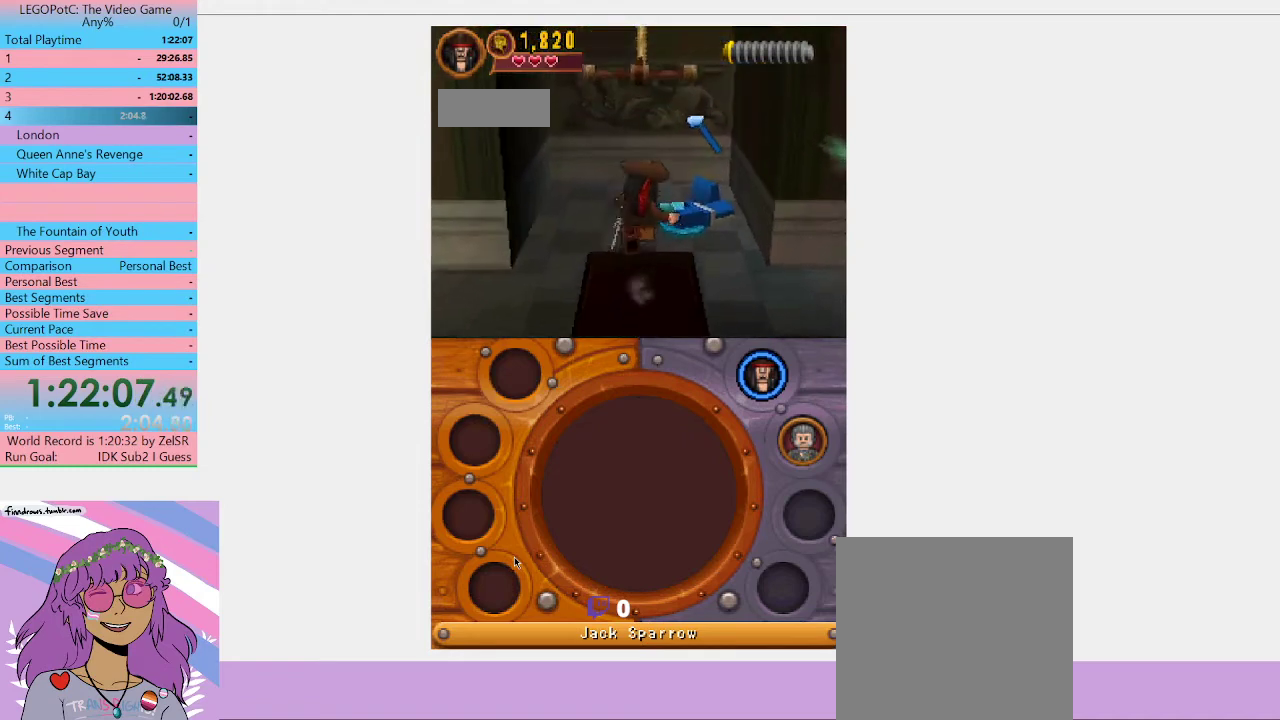
{"buttons": [], "left_stick": "center", "right_stick": "center", "events": [[267, "R1", "down"], [367, "R1", "up"], [433, "left_stick", "center"]]}
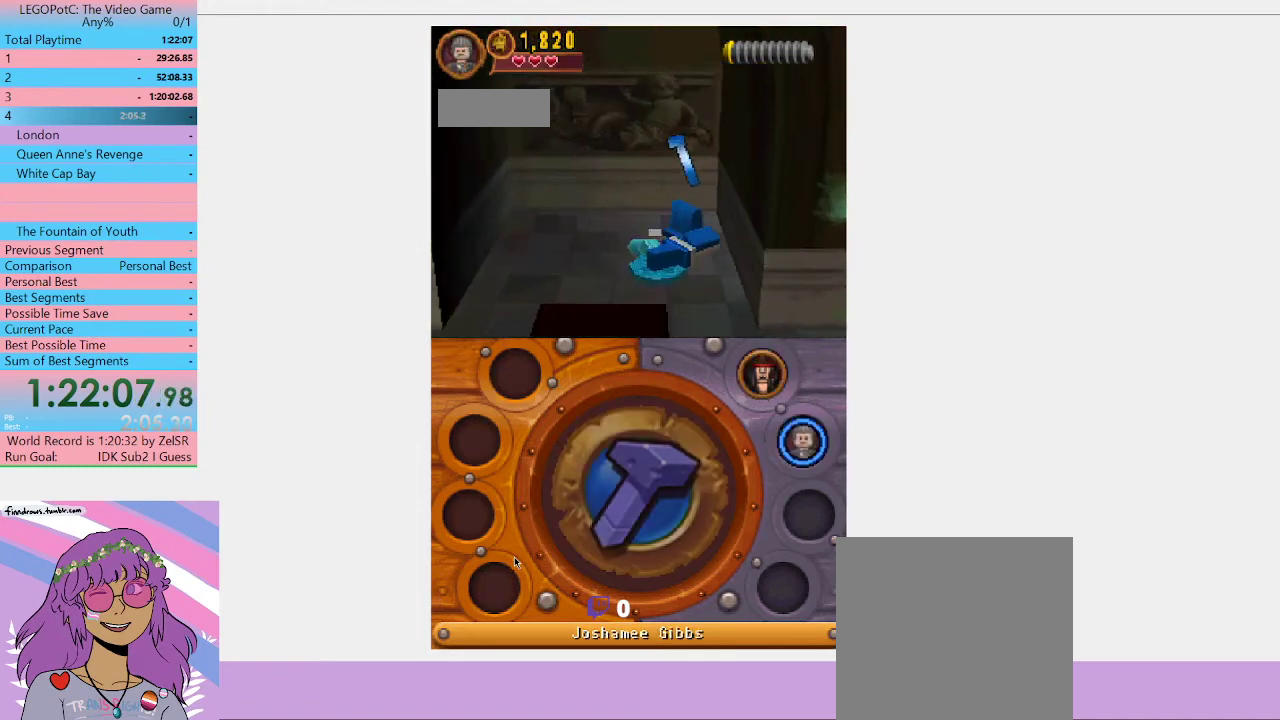
{"buttons": ["B"], "left_stick": "center", "right_stick": "center", "events": [[200, "B", "down"]]}
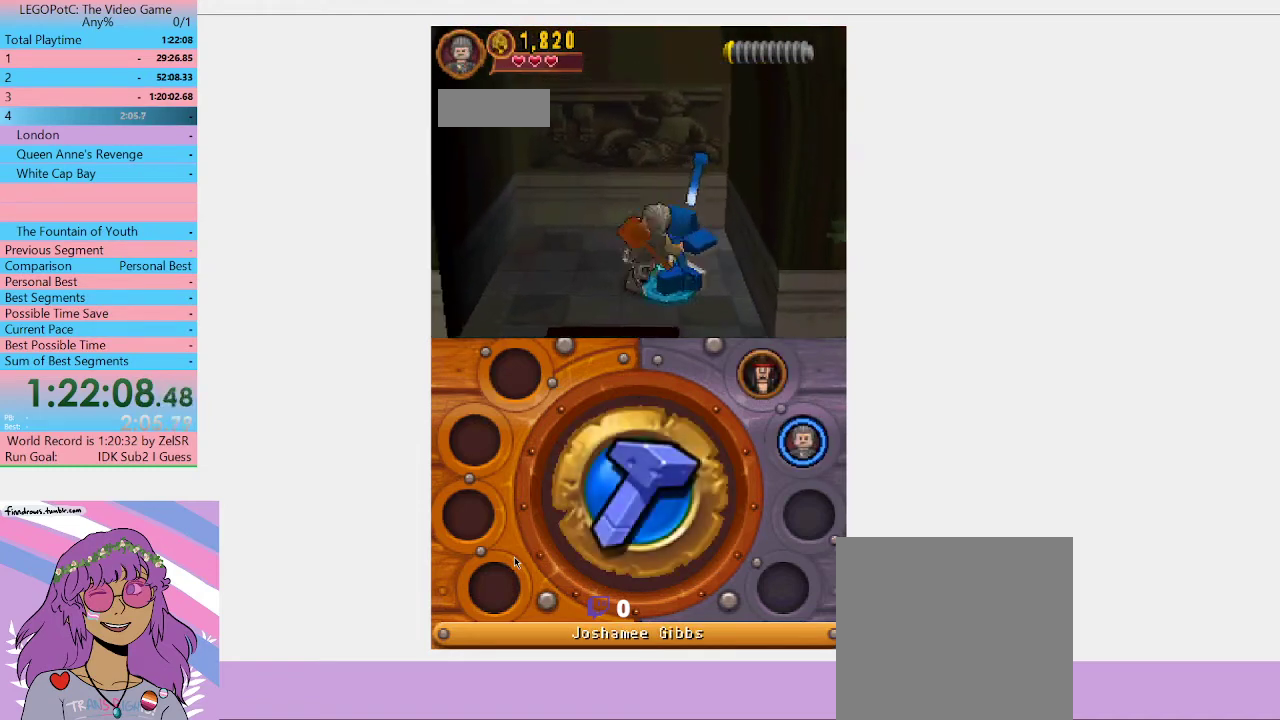
{"buttons": ["B"], "left_stick": "center", "right_stick": "center", "events": []}
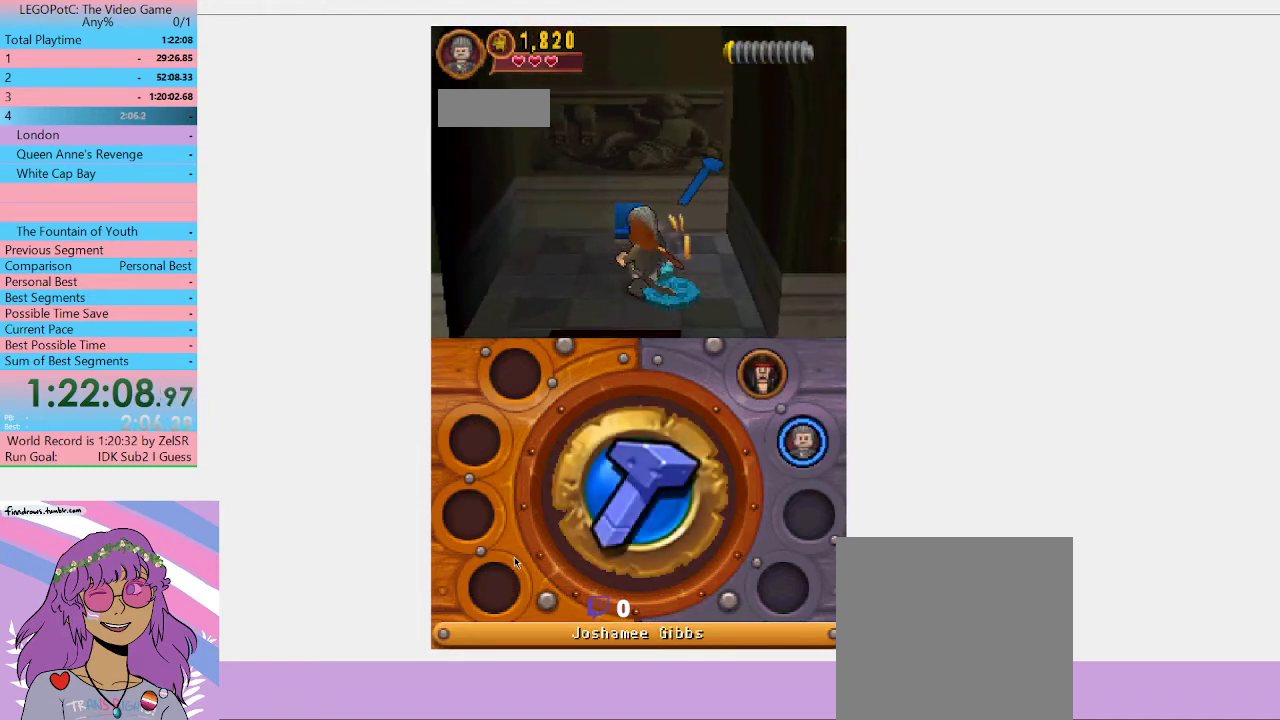
{"buttons": ["B"], "left_stick": "center", "right_stick": "center", "events": []}
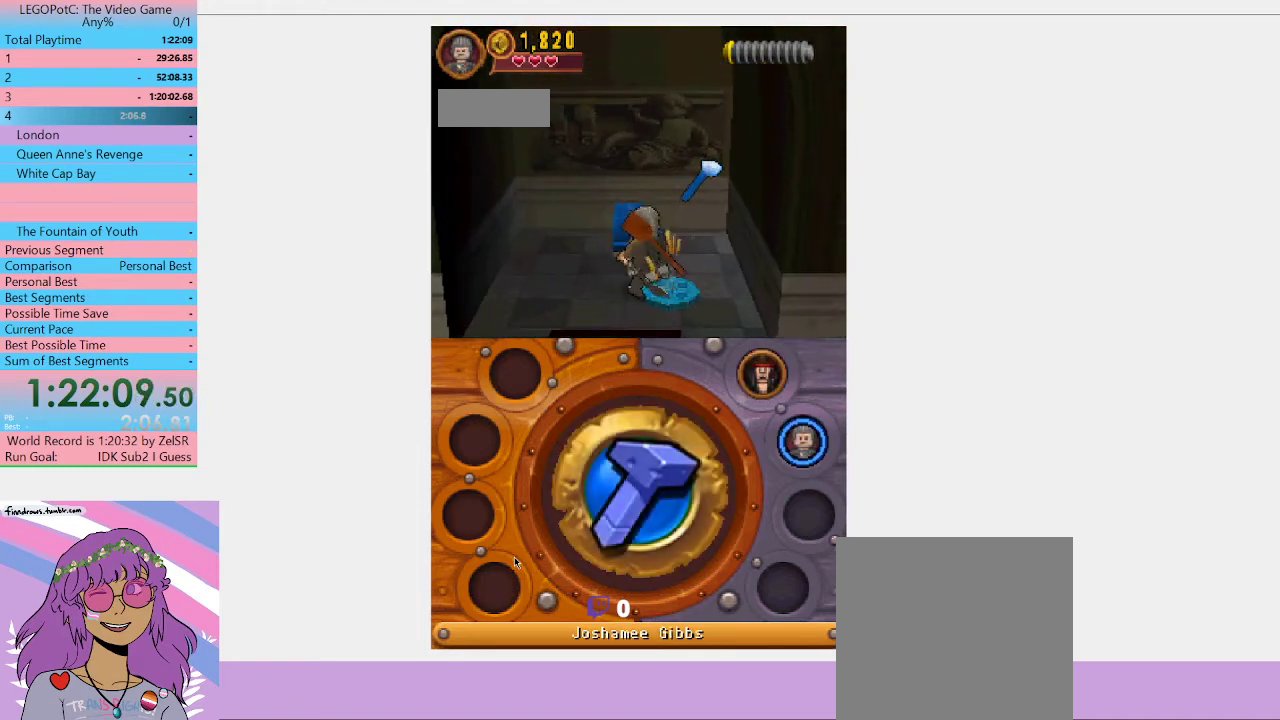
{"buttons": ["B"], "left_stick": "center", "right_stick": "center", "events": []}
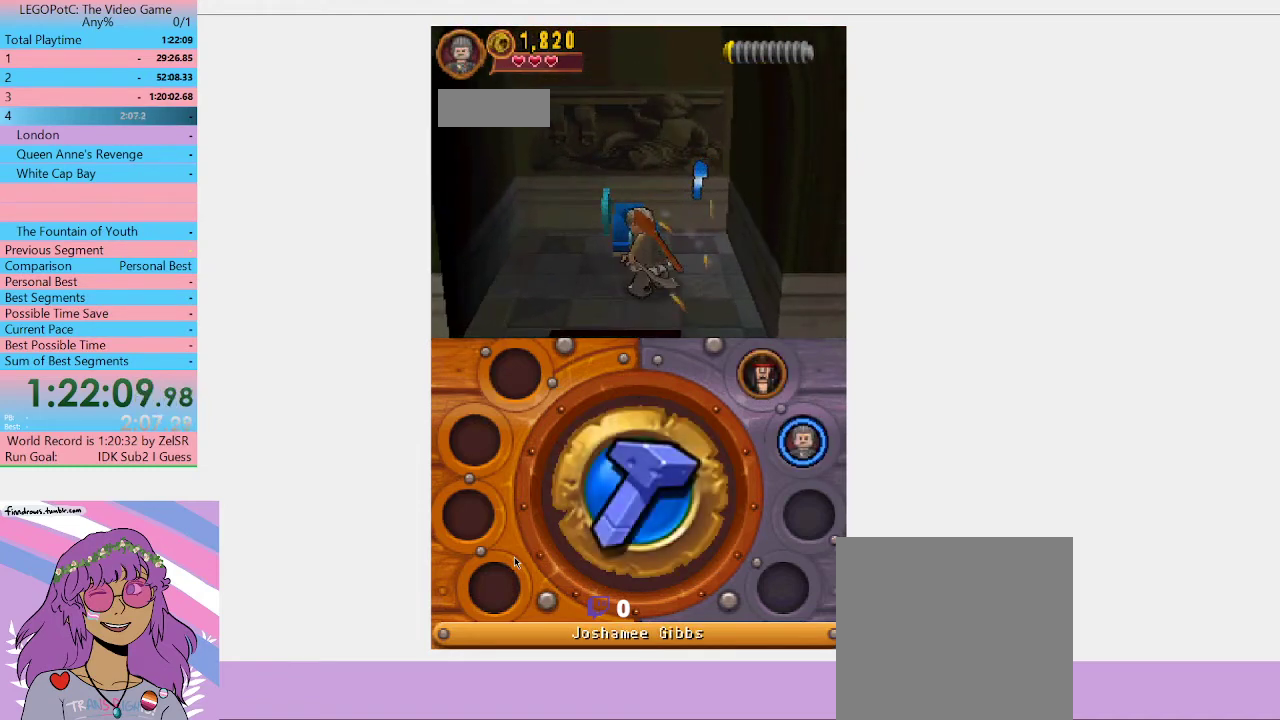
{"buttons": ["B"], "left_stick": "center", "right_stick": "center", "events": []}
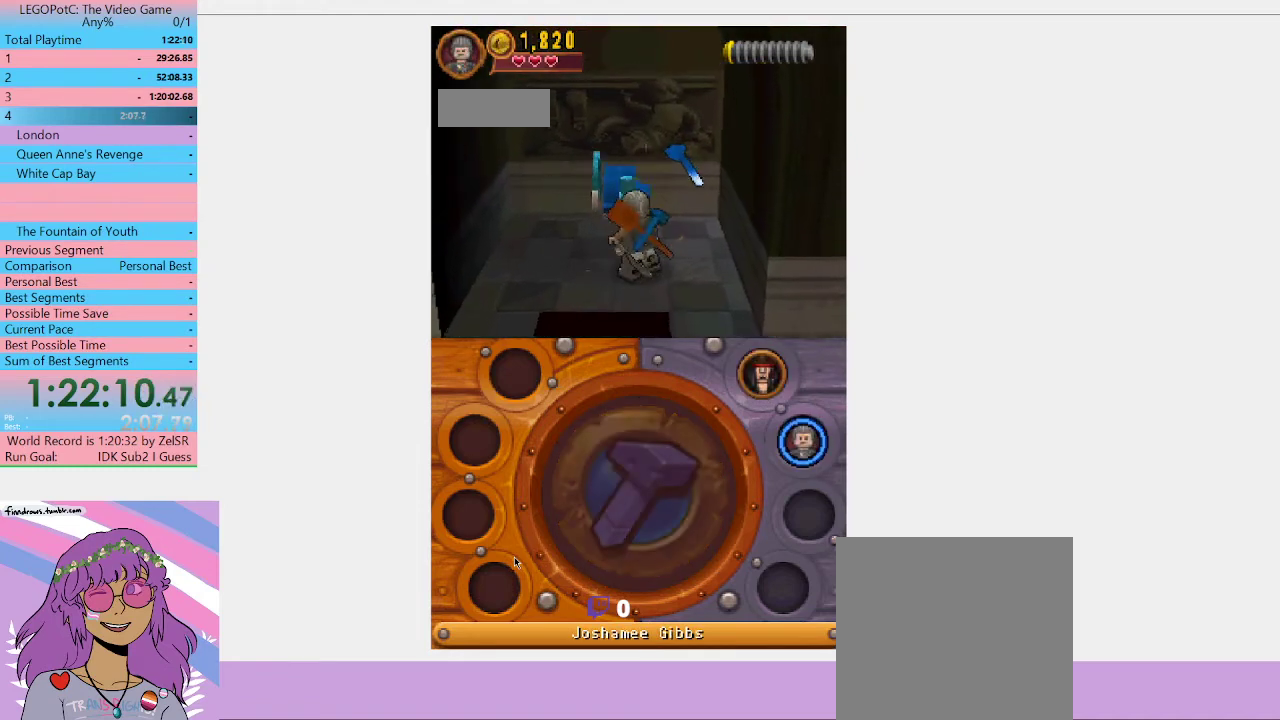
{"buttons": [], "left_stick": "up-left", "right_stick": "center", "events": [[400, "left_stick", "up-left"], [433, "B", "up"]]}
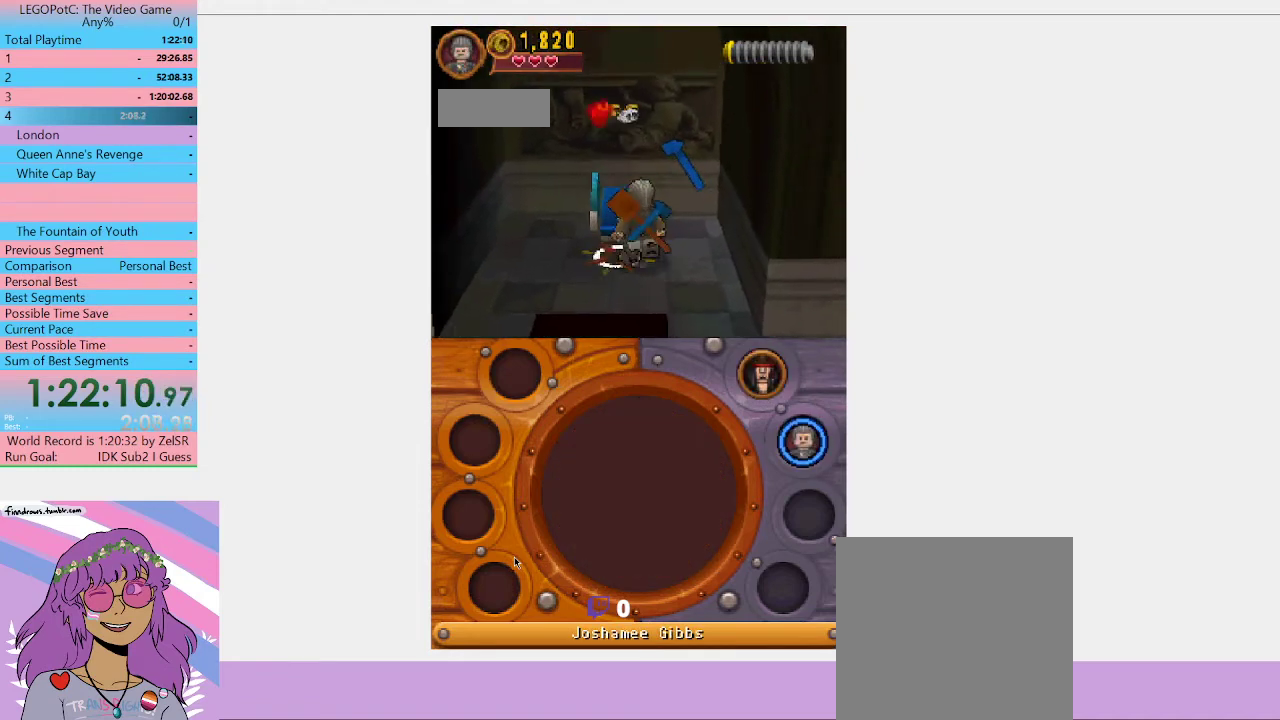
{"buttons": [], "left_stick": "center", "right_stick": "center", "events": [[100, "B", "down"], [133, "left_stick", "center"], [200, "B", "up"]]}
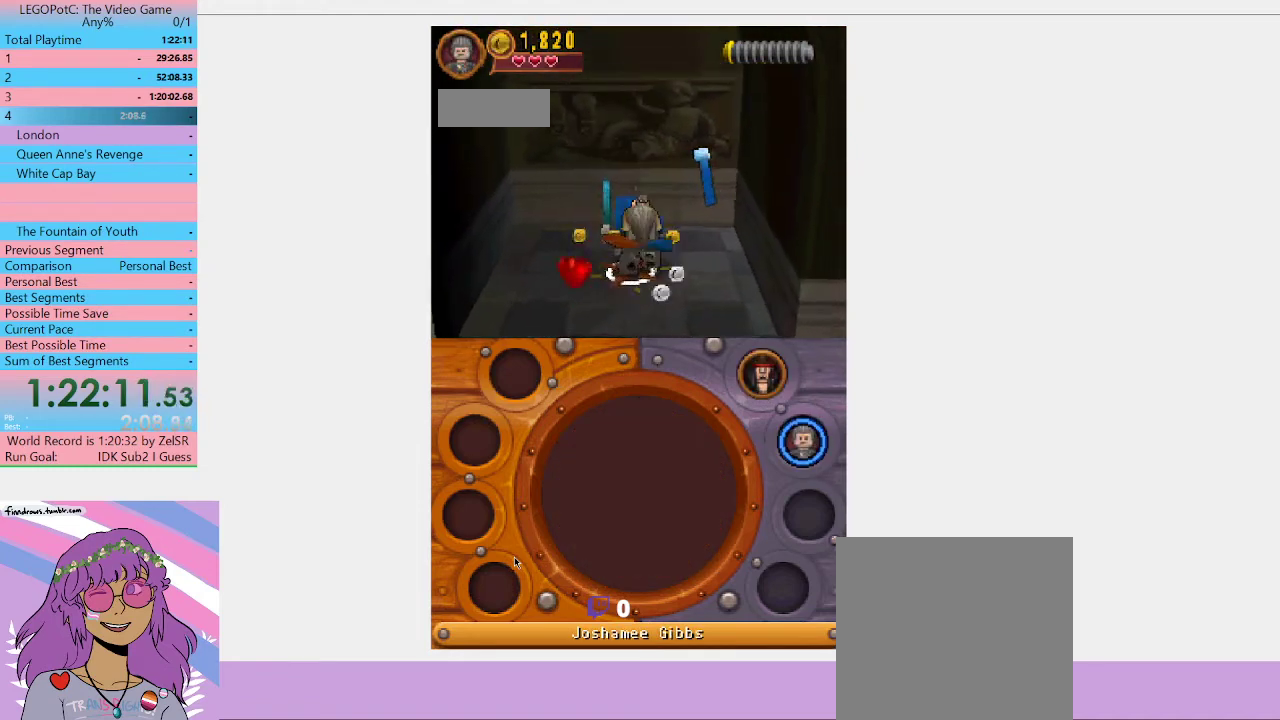
{"buttons": [], "left_stick": "center", "right_stick": "center", "events": []}